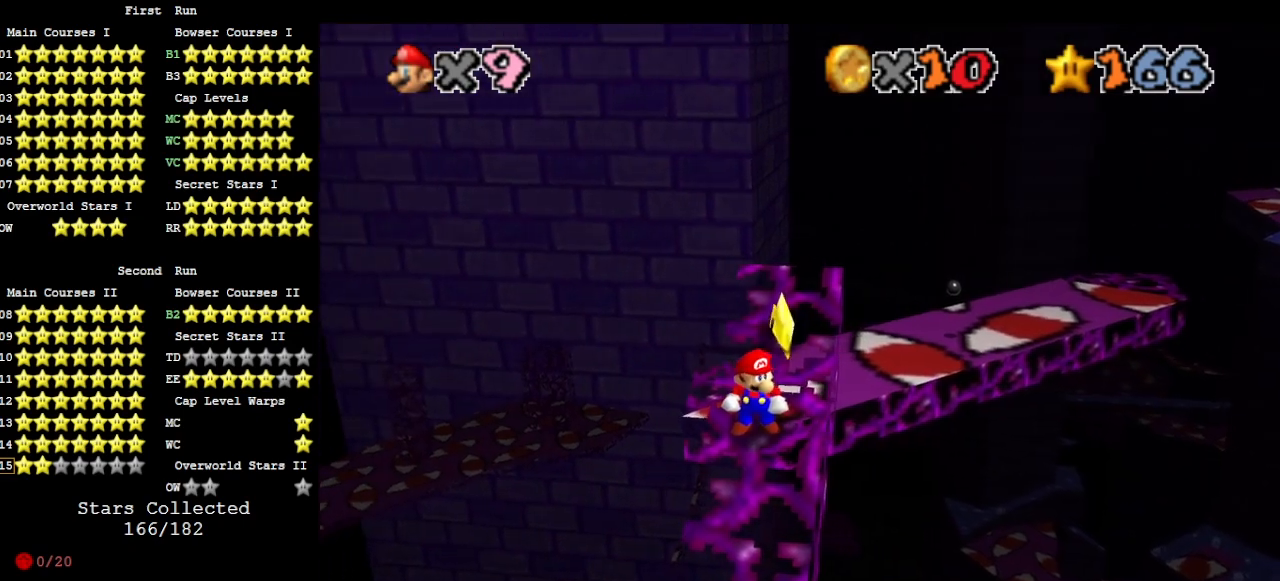
Gameplay with a controller (Nintendo layout); each line is a JSON object with the inputs held at the frame after it. "events" lists button and stick changes between this image and that frame as [ms after this image, input, new state], when the widget could be followed in between. Not read: L3 R3 START.
{"buttons": ["DPAD_RIGHT"], "left_stick": "center", "events": []}
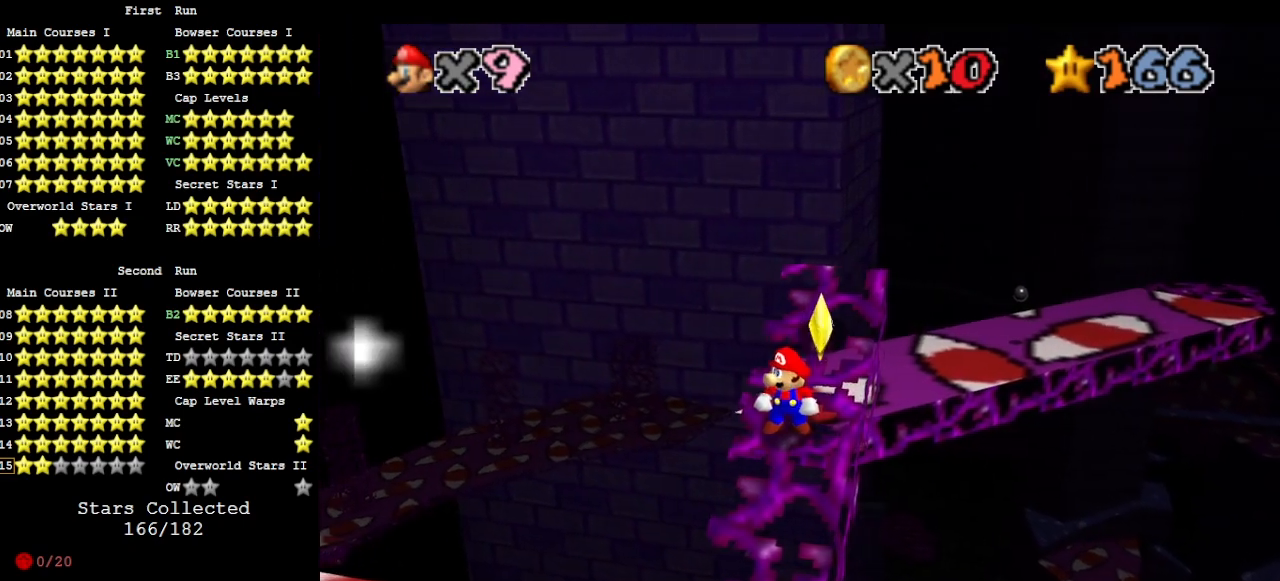
{"buttons": [], "left_stick": "center", "events": [[300, "DPAD_RIGHT", "up"]]}
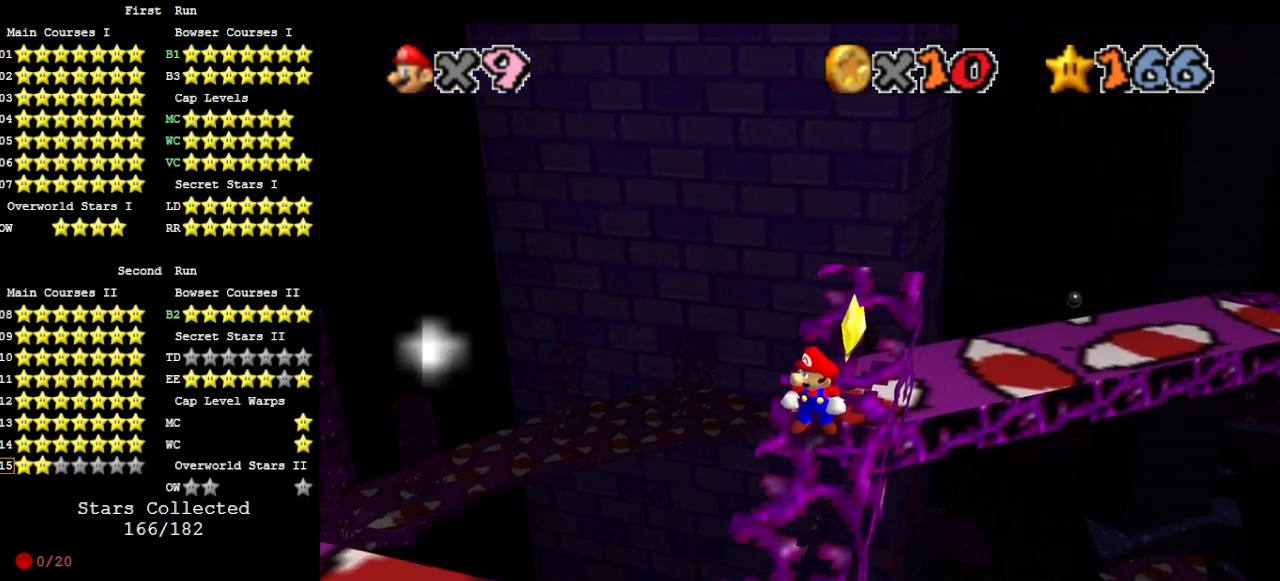
{"buttons": [], "left_stick": "center", "events": [[33, "DPAD_RIGHT", "down"], [167, "DPAD_RIGHT", "up"]]}
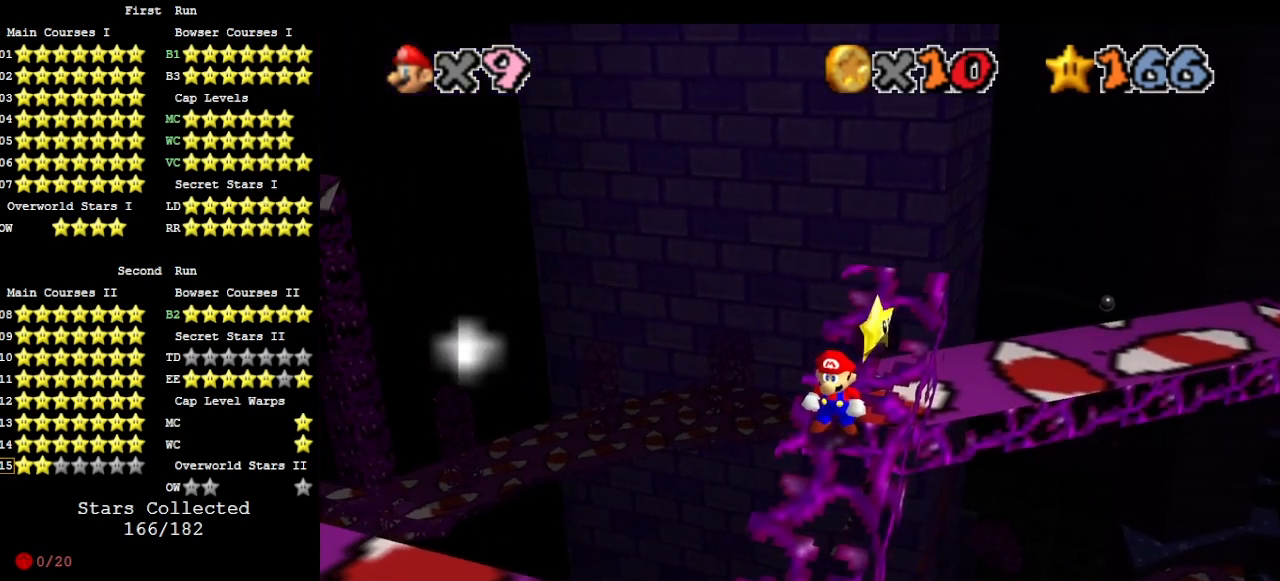
{"buttons": [], "left_stick": "down", "events": [[267, "B", "down"], [300, "left_stick", "down"], [400, "B", "up"]]}
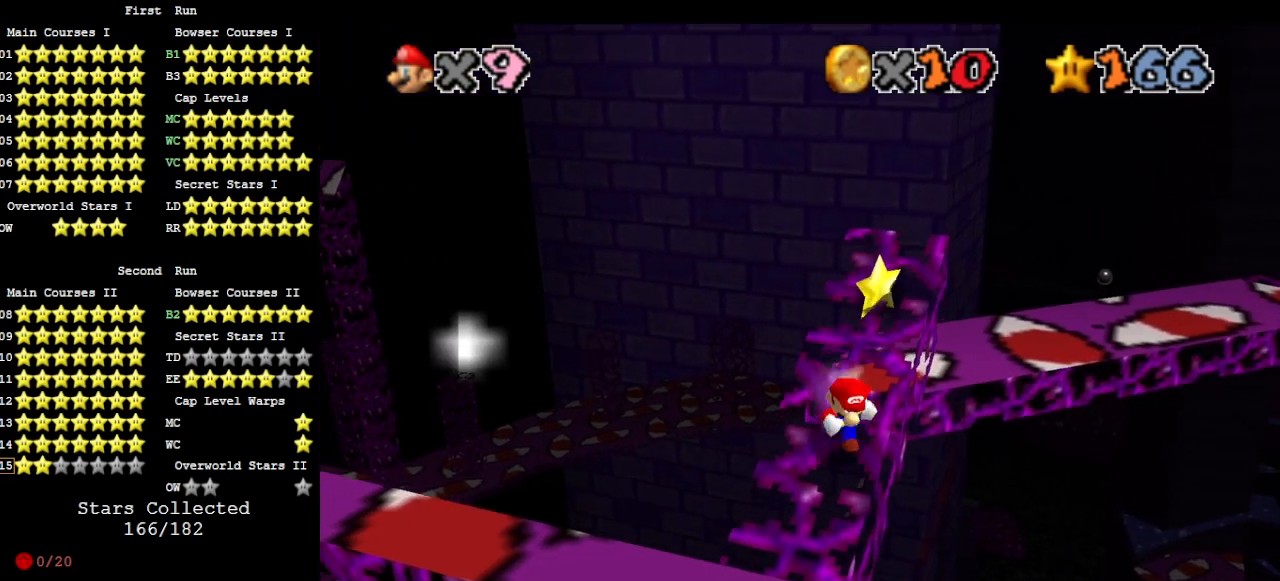
{"buttons": [], "left_stick": "up", "events": [[67, "left_stick", "up"], [100, "A", "down"], [100, "B", "down"], [267, "A", "up"], [267, "B", "up"], [433, "C_LEFT", "down"], [500, "C_LEFT", "up"]]}
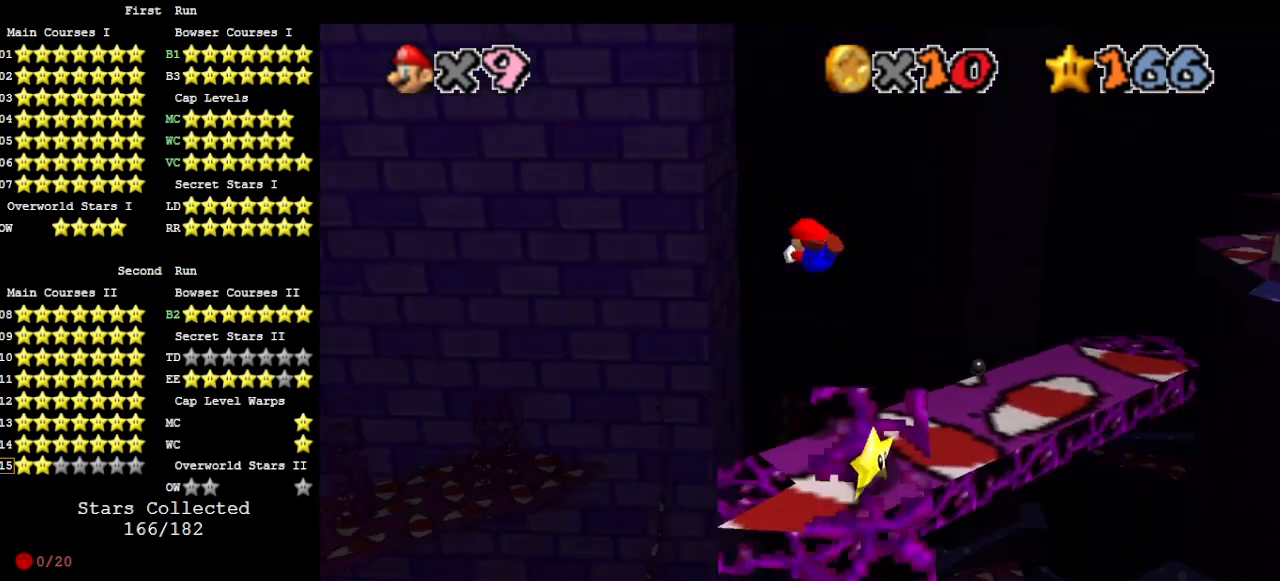
{"buttons": [], "left_stick": "up-left", "events": [[133, "left_stick", "up-left"]]}
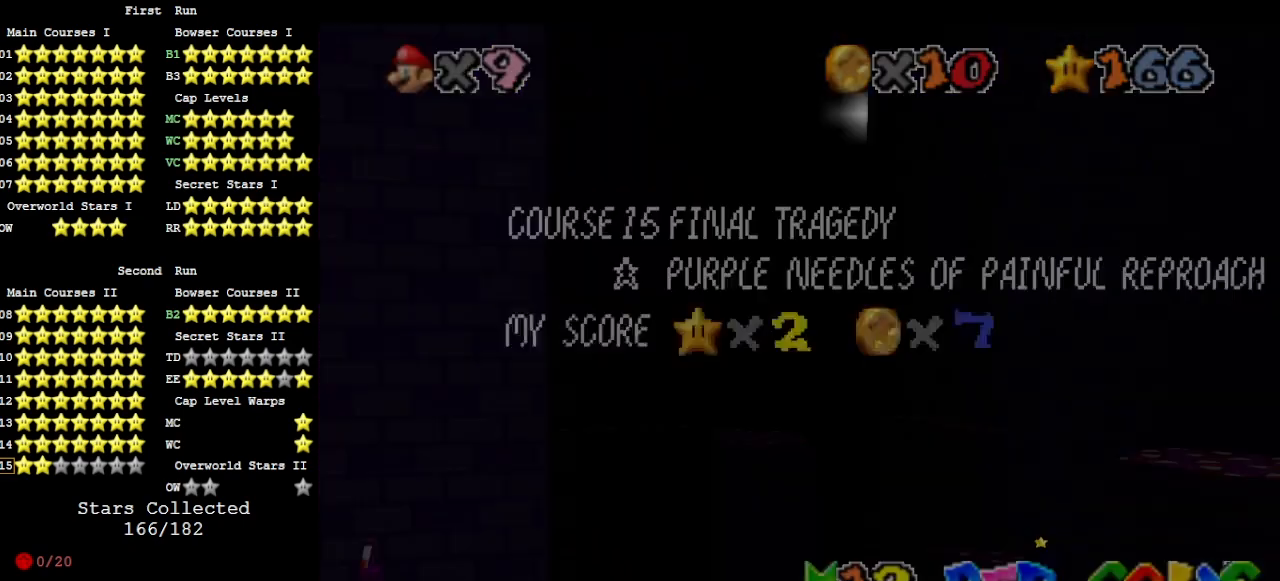
{"buttons": [], "left_stick": "up-left", "events": [[167, "A", "down"], [433, "A", "up"]]}
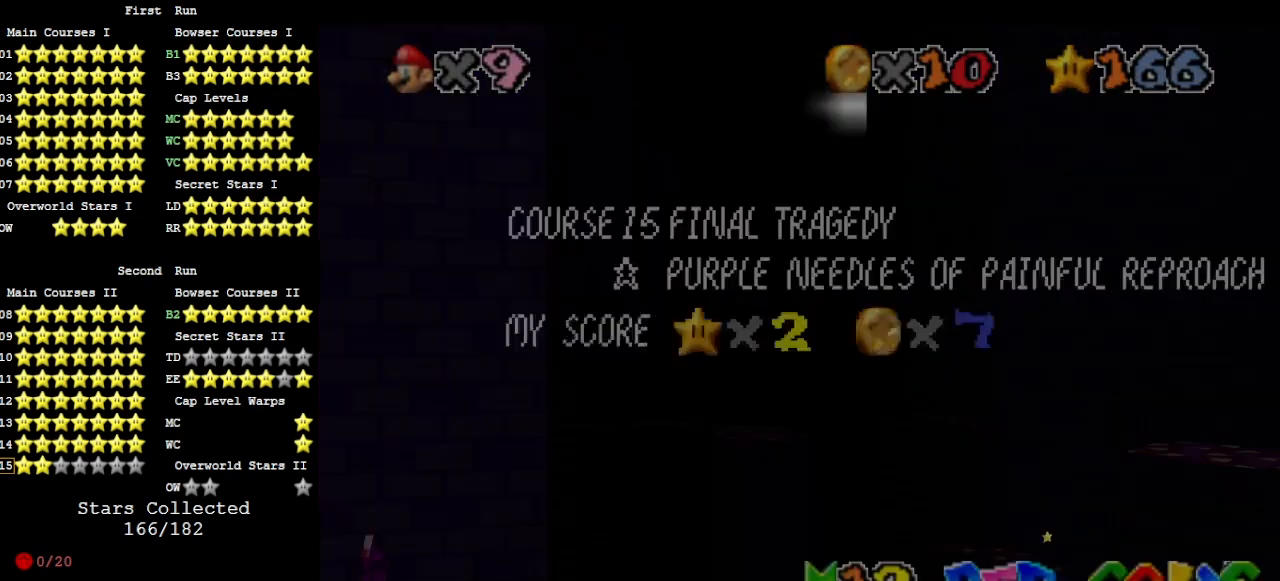
{"buttons": [], "left_stick": "down-right", "events": [[67, "left_stick", "down"], [100, "A", "down"], [167, "left_stick", "down-right"], [367, "A", "up"]]}
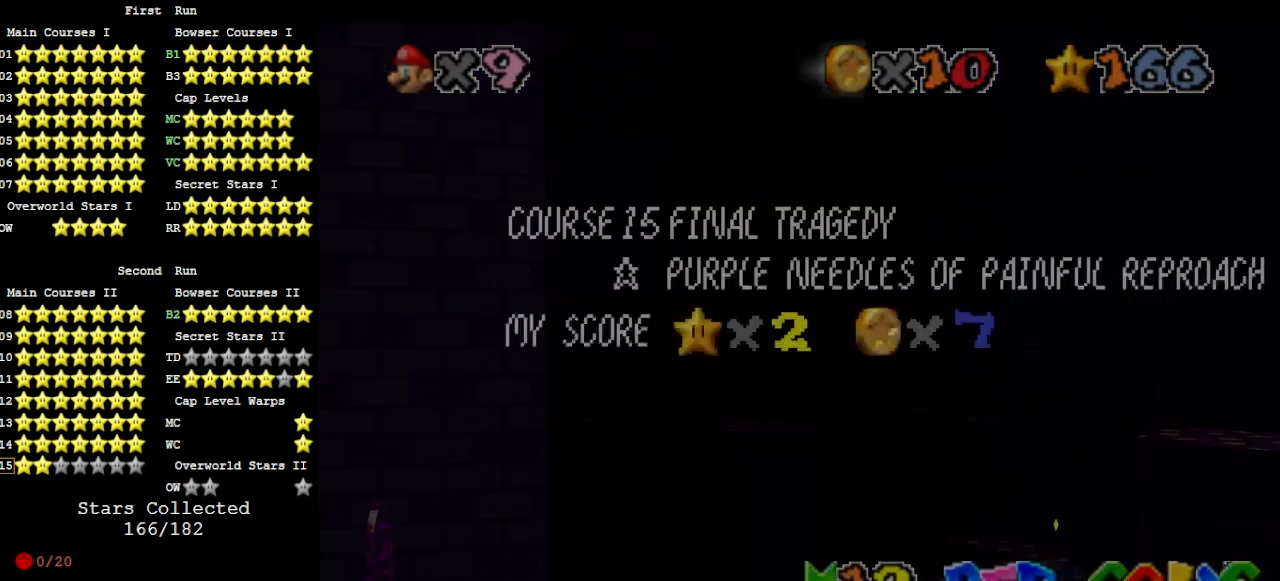
{"buttons": [], "left_stick": "down-right", "events": [[67, "A", "down"], [267, "A", "up"], [267, "left_stick", "center"], [400, "left_stick", "down-right"]]}
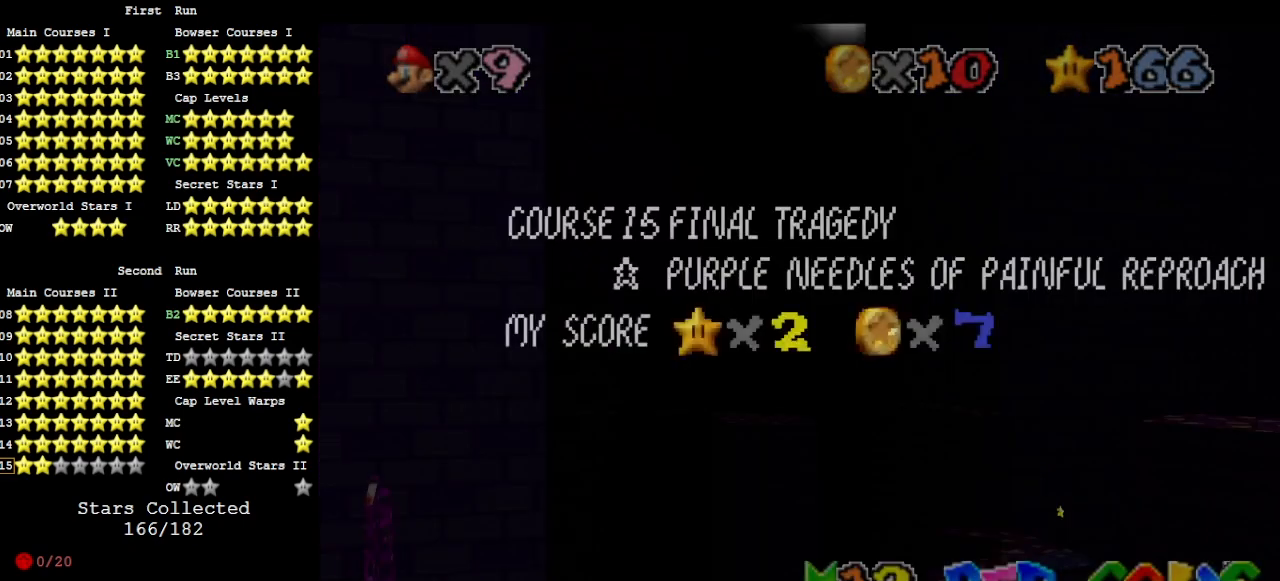
{"buttons": [], "left_stick": "down-right", "events": [[33, "left_stick", "center"], [133, "A", "down"], [167, "left_stick", "down-right"], [300, "A", "up"]]}
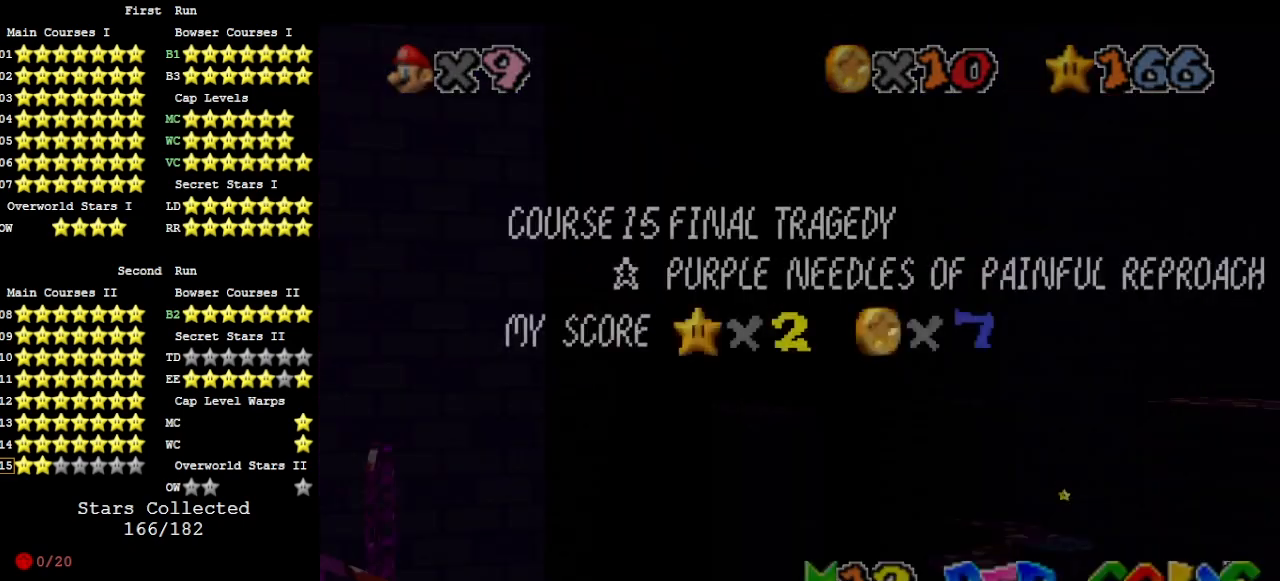
{"buttons": [], "left_stick": "down-right", "events": [[133, "A", "down"], [200, "A", "up"], [267, "A", "down"], [267, "B", "down"], [367, "A", "up"], [367, "B", "up"]]}
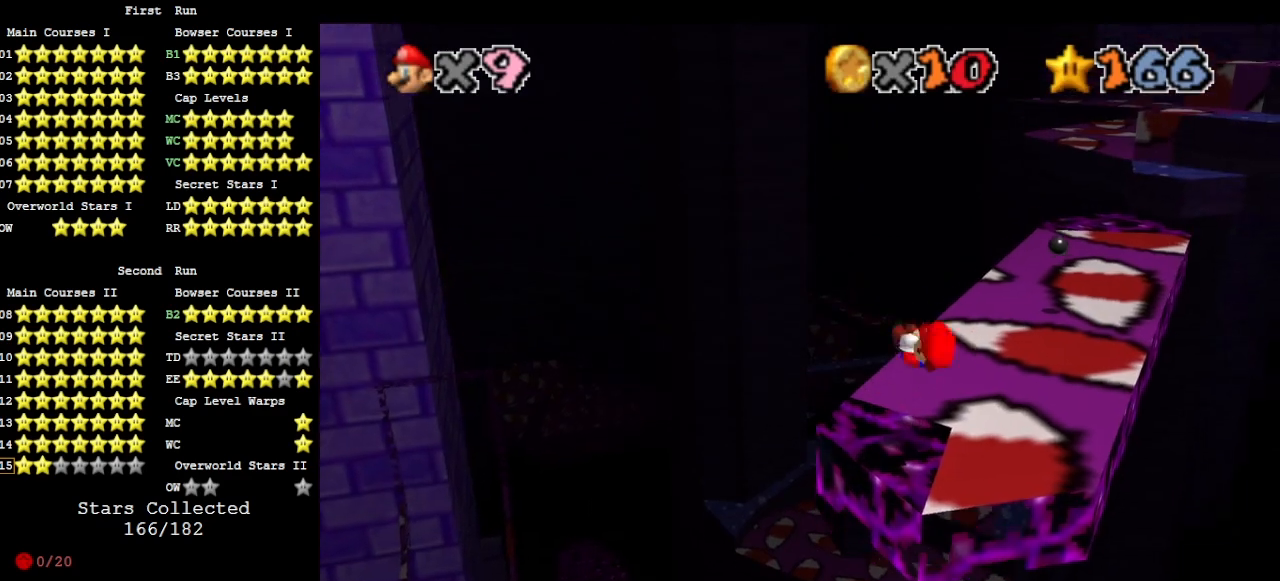
{"buttons": [], "left_stick": "center", "events": [[33, "left_stick", "center"], [100, "left_stick", "down-left"], [167, "left_stick", "center"], [267, "DPAD_DOWN", "down"], [333, "DPAD_DOWN", "up"]]}
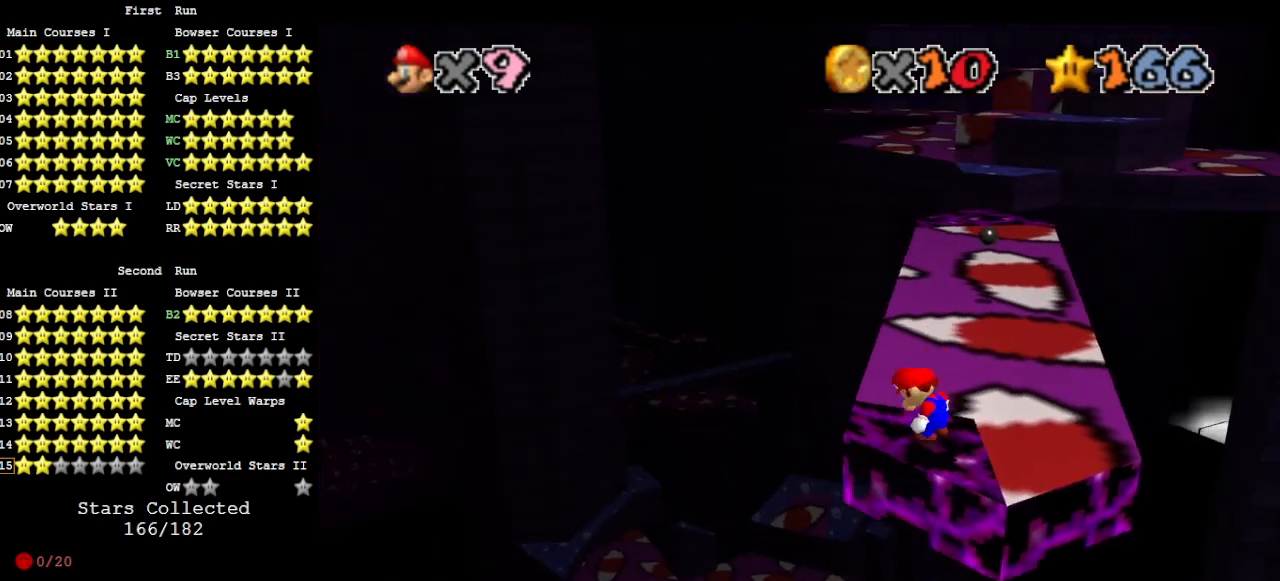
{"buttons": [], "left_stick": "left", "events": [[300, "A", "down"], [333, "A", "up"], [400, "left_stick", "left"]]}
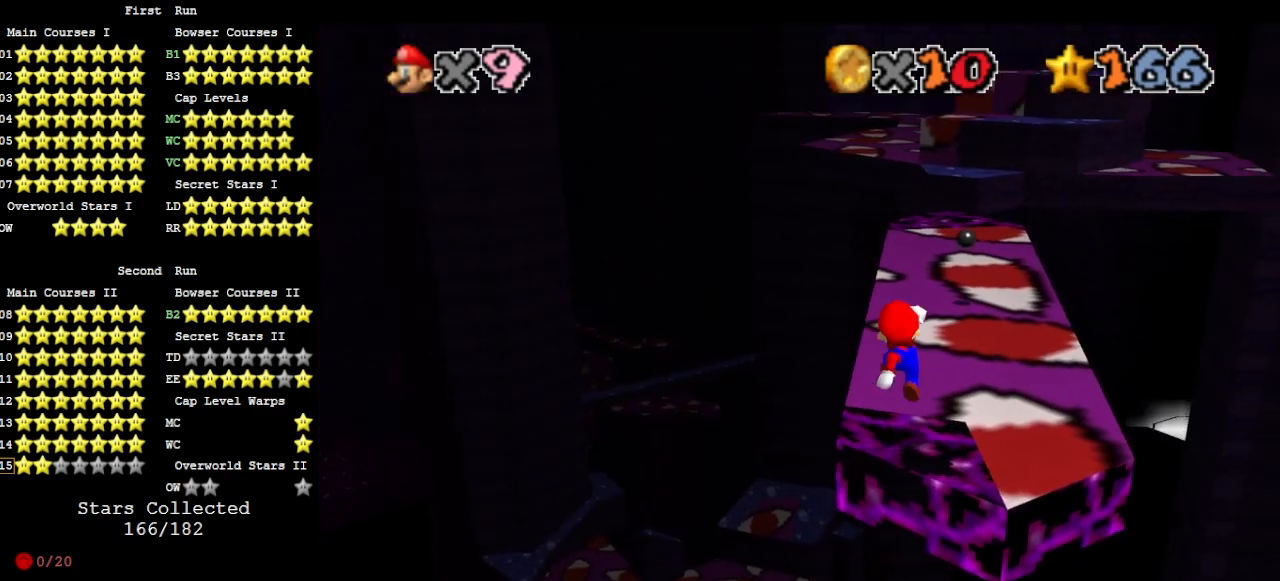
{"buttons": [], "left_stick": "center", "events": [[167, "left_stick", "center"], [300, "A", "down"], [367, "A", "up"], [367, "left_stick", "left"], [467, "left_stick", "center"]]}
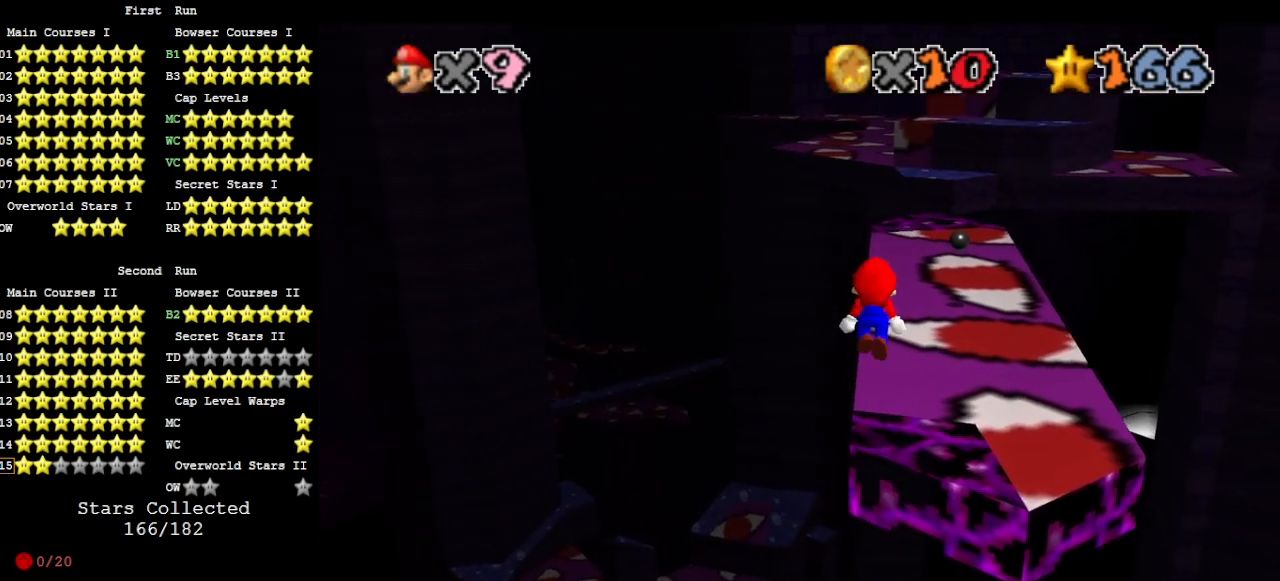
{"buttons": [], "left_stick": "center", "events": [[67, "DPAD_DOWN", "down"], [133, "DPAD_DOWN", "up"], [367, "A", "down"], [400, "left_stick", "down"], [433, "A", "up"], [500, "left_stick", "center"]]}
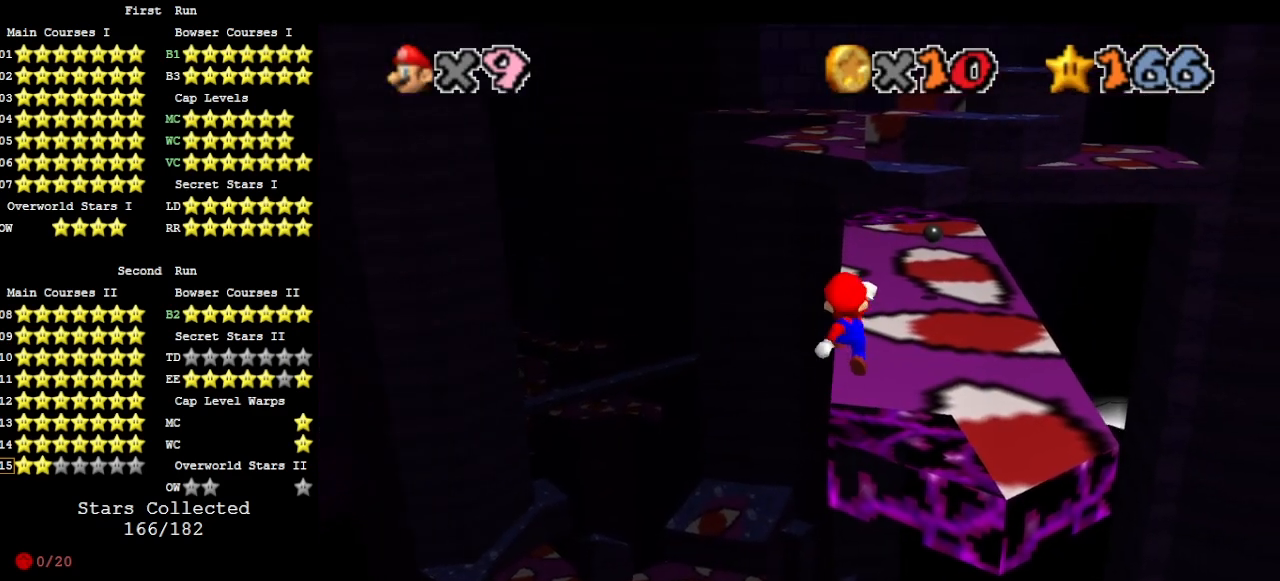
{"buttons": ["A", "B"], "left_stick": "center", "events": [[100, "DPAD_DOWN", "down"], [167, "DPAD_DOWN", "up"], [500, "A", "down"], [500, "B", "down"]]}
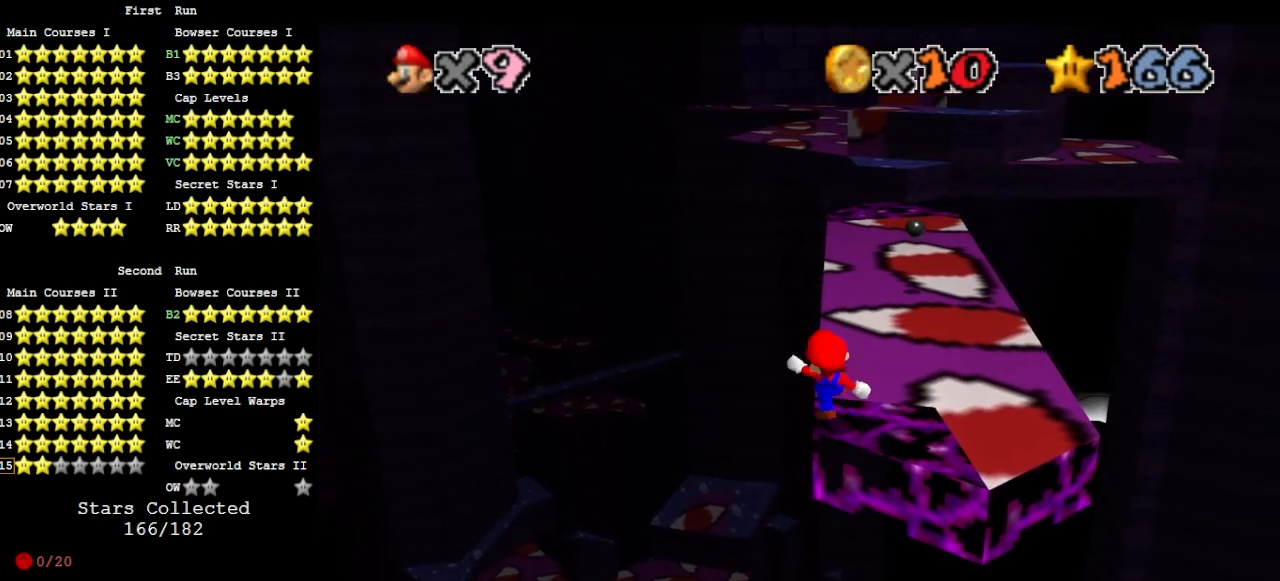
{"buttons": [], "left_stick": "right", "events": [[100, "A", "up"], [100, "B", "up"], [500, "left_stick", "right"]]}
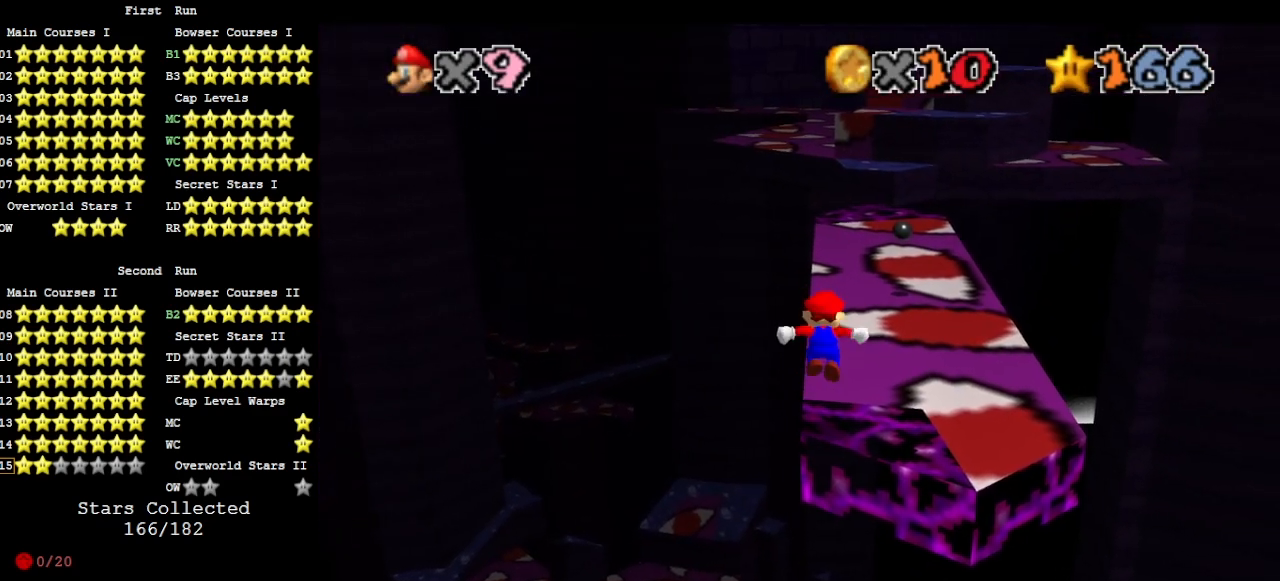
{"buttons": ["A"], "left_stick": "center", "events": [[300, "left_stick", "center"], [500, "A", "down"]]}
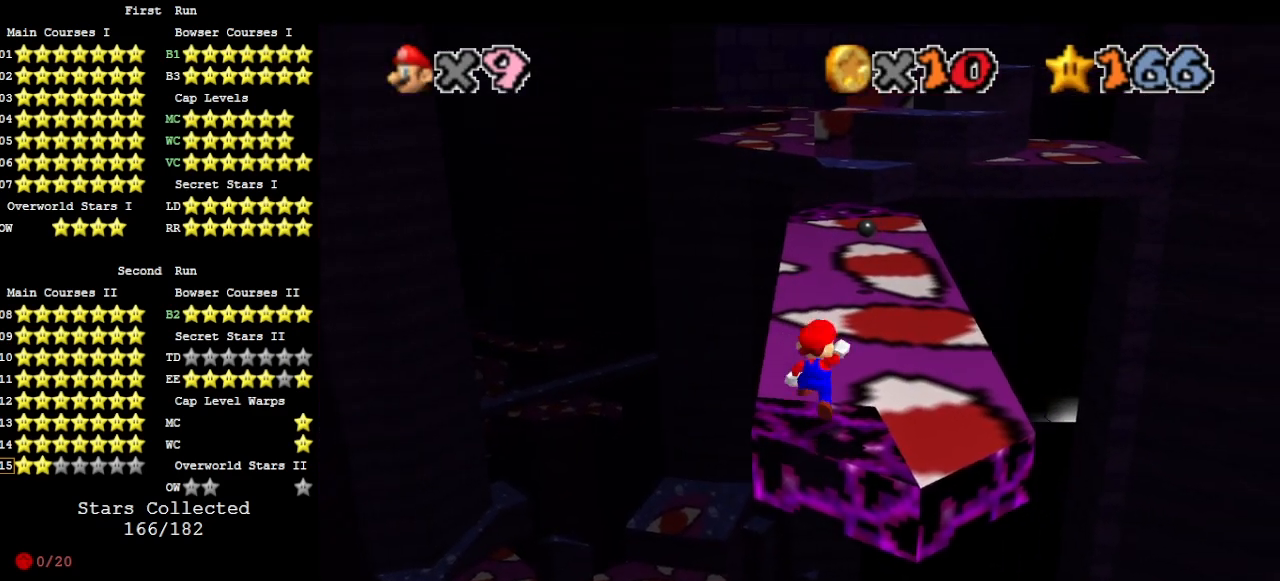
{"buttons": ["B"], "left_stick": "center", "events": [[67, "A", "up"], [133, "left_stick", "down-right"], [267, "left_stick", "center"], [500, "B", "down"]]}
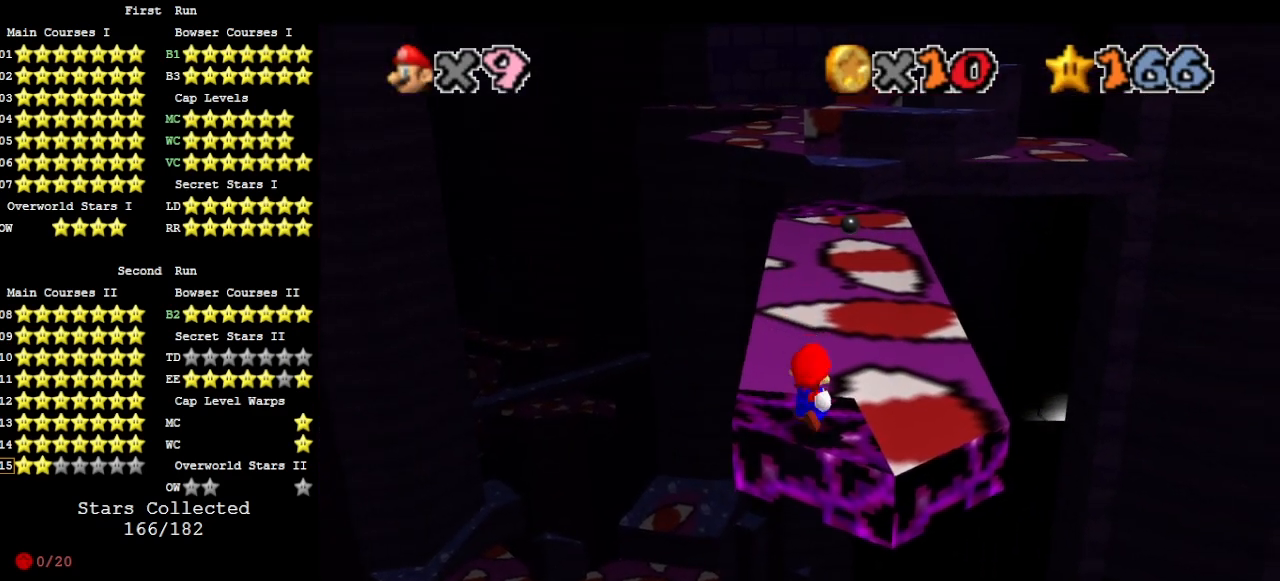
{"buttons": [], "left_stick": "center", "events": [[67, "left_stick", "up"], [100, "B", "up"], [200, "Z", "down"], [200, "left_stick", "down"], [233, "A", "down"], [367, "A", "up"], [467, "Z", "up"], [500, "left_stick", "center"]]}
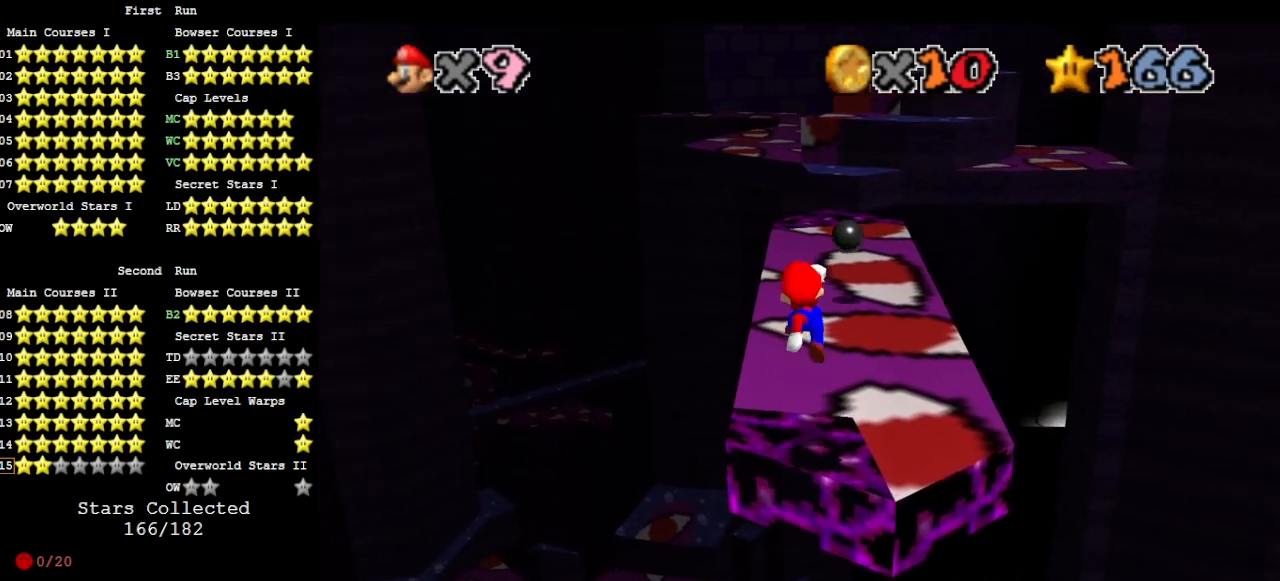
{"buttons": [], "left_stick": "center", "events": [[400, "A", "down"], [433, "A", "up"]]}
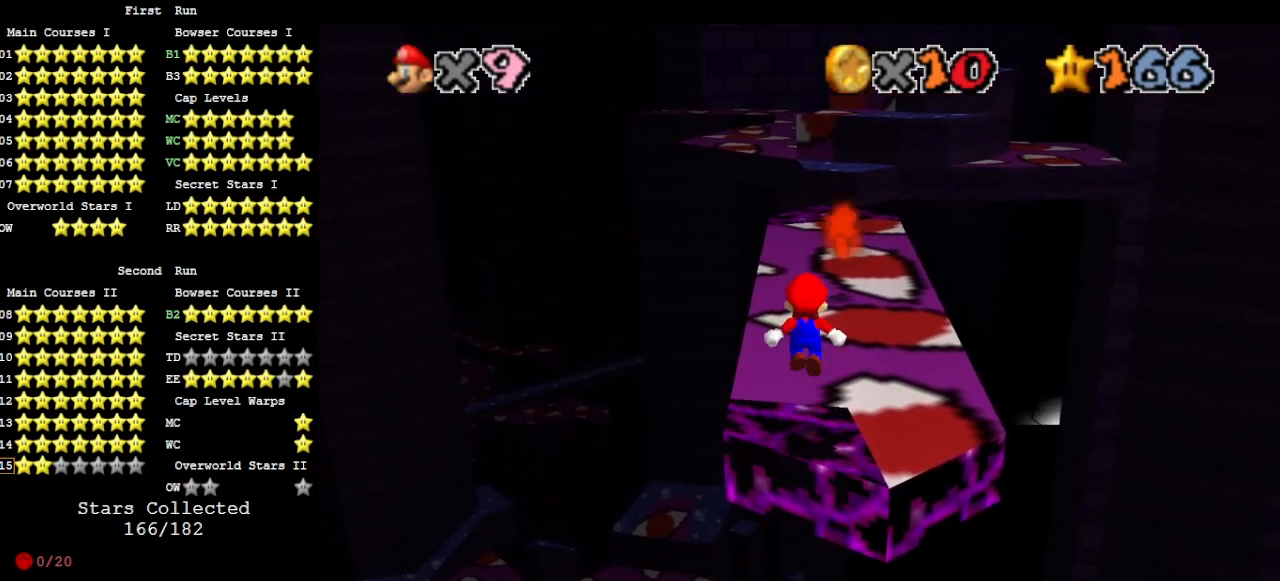
{"buttons": [], "left_stick": "center", "events": [[33, "left_stick", "down"], [100, "left_stick", "center"], [233, "C_LEFT", "down"], [300, "C_LEFT", "up"]]}
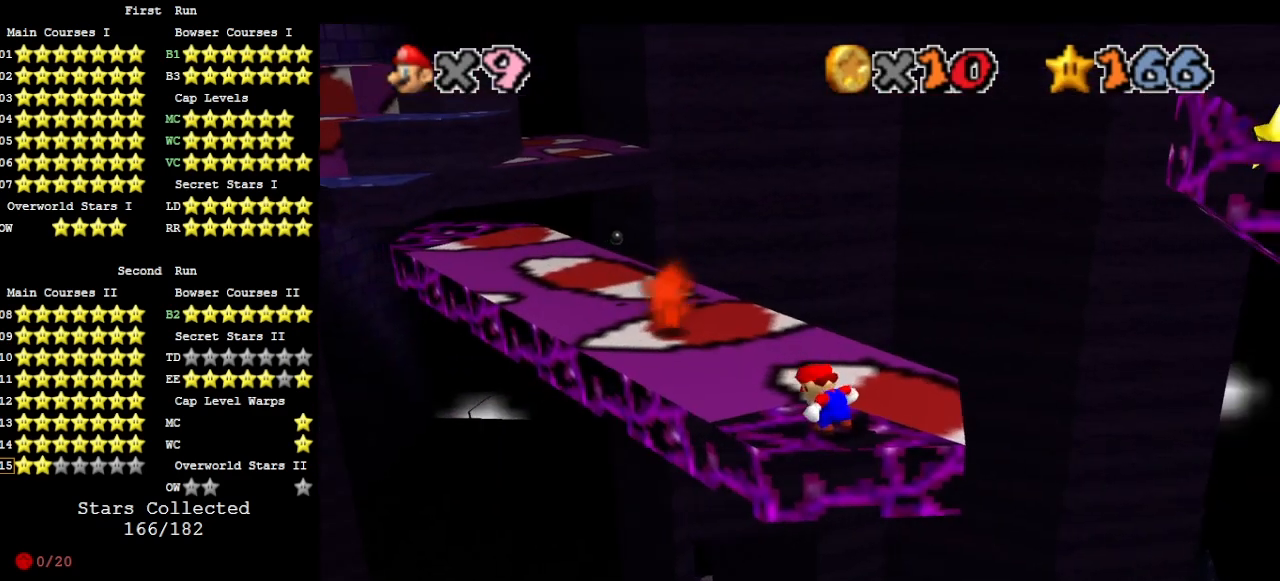
{"buttons": [], "left_stick": "down-right", "events": [[100, "C_LEFT", "down"], [200, "C_LEFT", "up"], [333, "A", "down"], [333, "B", "down"], [433, "A", "up"], [433, "B", "up"], [467, "left_stick", "down-right"]]}
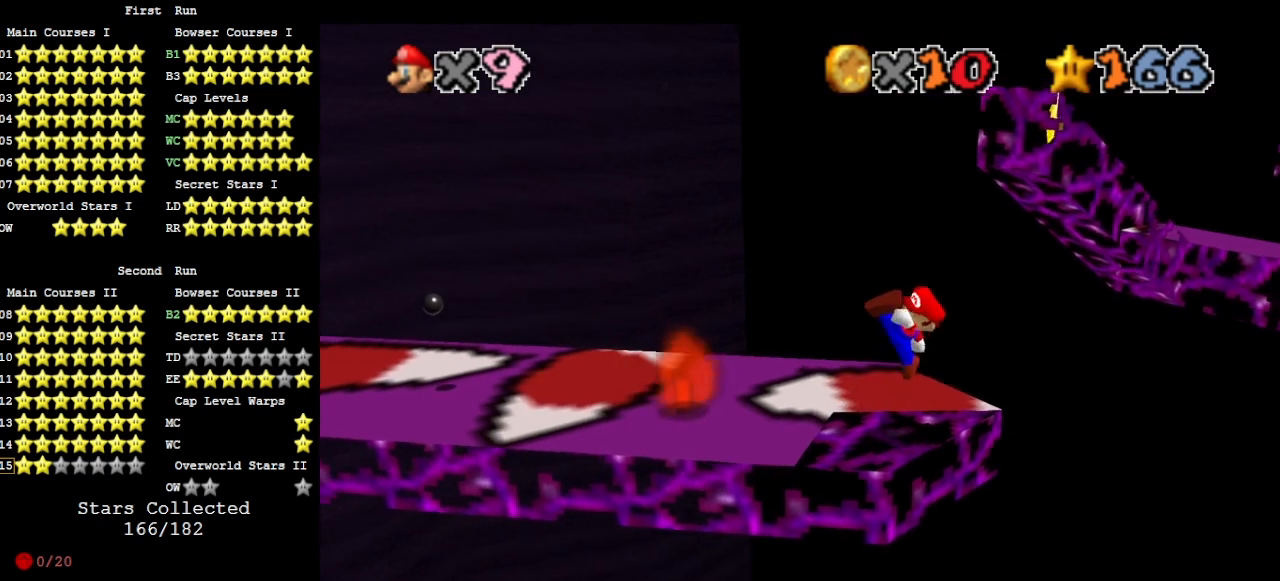
{"buttons": ["A"], "left_stick": "left", "events": [[33, "left_stick", "center"], [267, "A", "down"], [400, "left_stick", "left"]]}
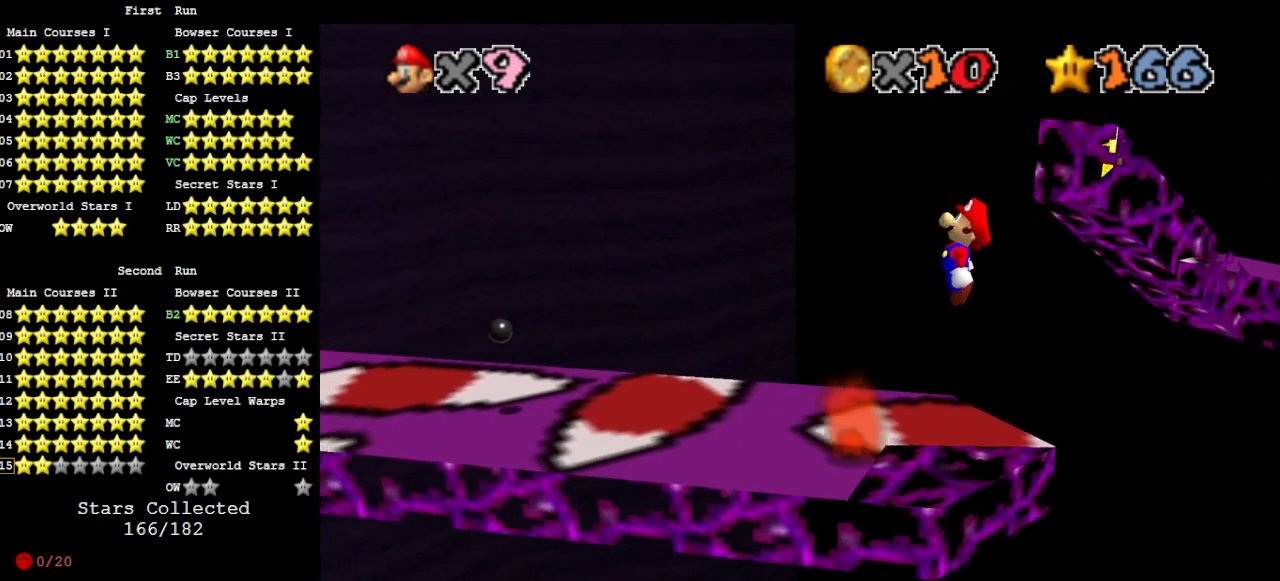
{"buttons": ["A", "B"], "left_stick": "center", "events": [[33, "left_stick", "center"], [467, "B", "down"]]}
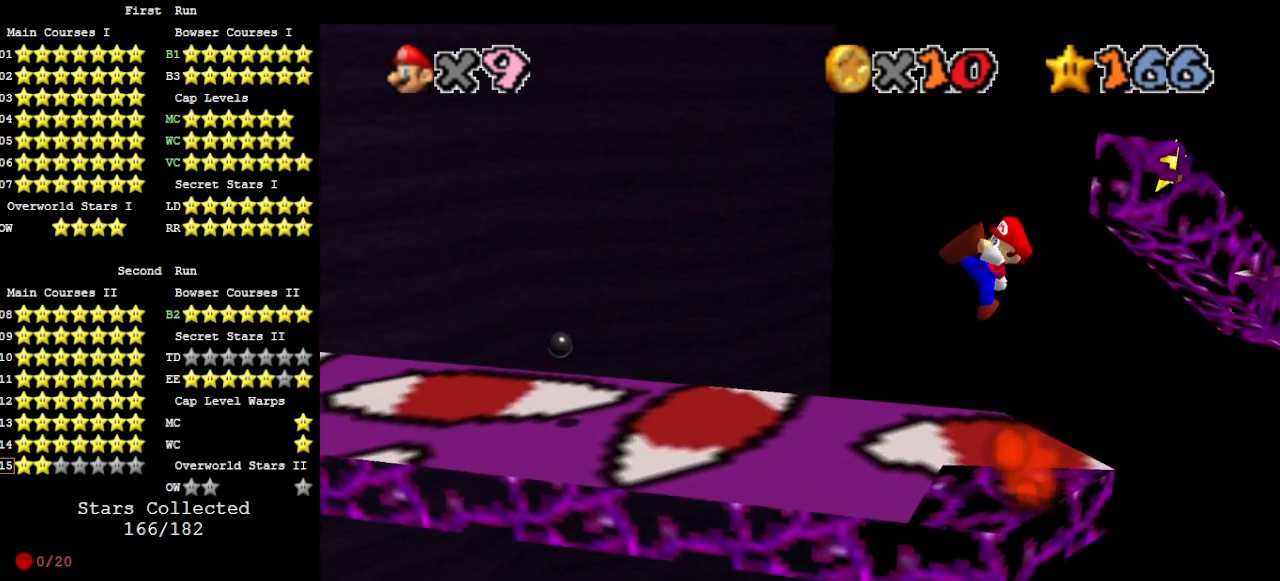
{"buttons": [], "left_stick": "center", "events": [[133, "A", "up"], [133, "B", "up"], [267, "C_RIGHT", "down"], [367, "C_RIGHT", "up"]]}
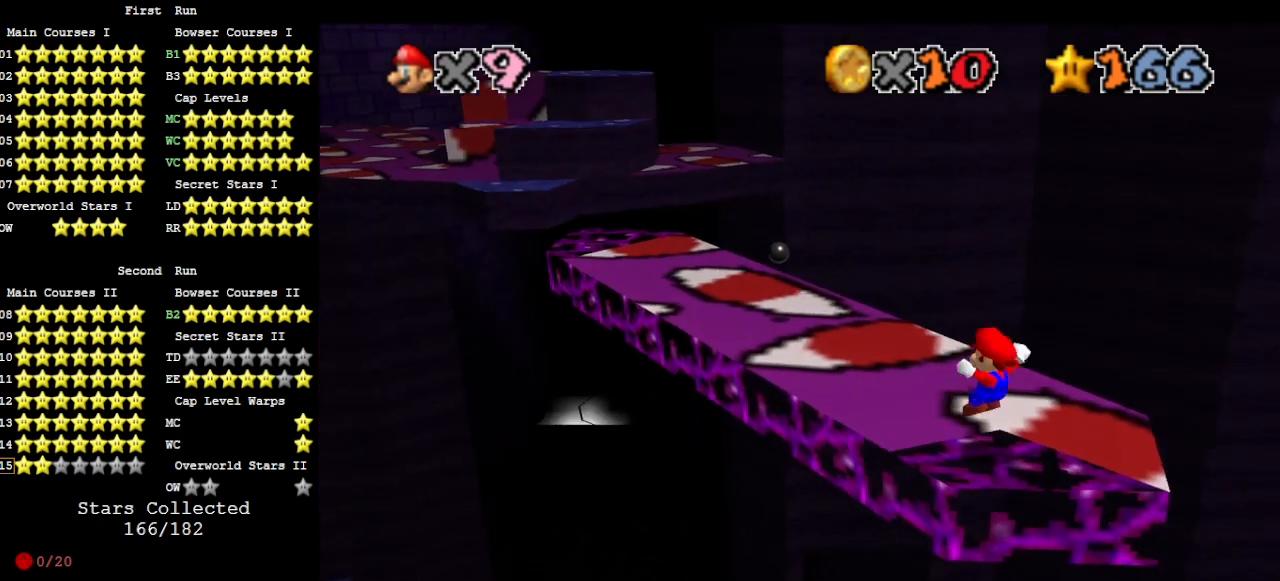
{"buttons": ["DPAD_DOWN"], "left_stick": "center", "events": [[167, "A", "down"], [200, "A", "up"], [233, "left_stick", "down-right"], [300, "C_RIGHT", "down"], [400, "C_RIGHT", "up"], [400, "left_stick", "center"], [500, "DPAD_DOWN", "down"]]}
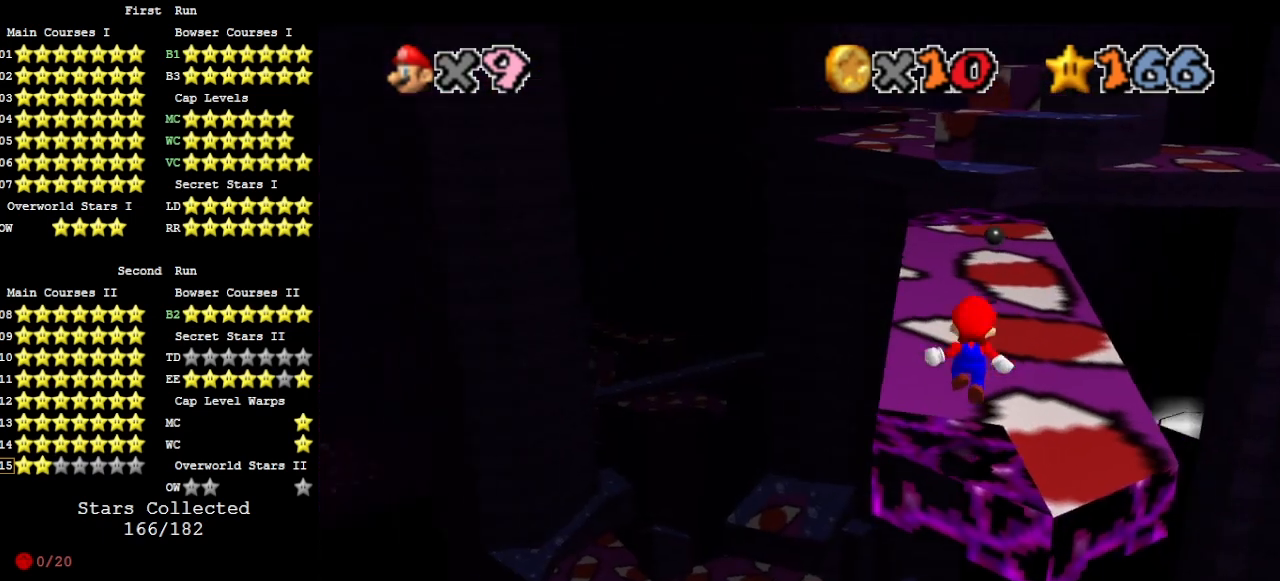
{"buttons": ["DPAD_DOWN"], "left_stick": "down", "events": [[100, "DPAD_DOWN", "up"], [367, "A", "down"], [400, "A", "up"], [400, "left_stick", "down"], [500, "DPAD_DOWN", "down"]]}
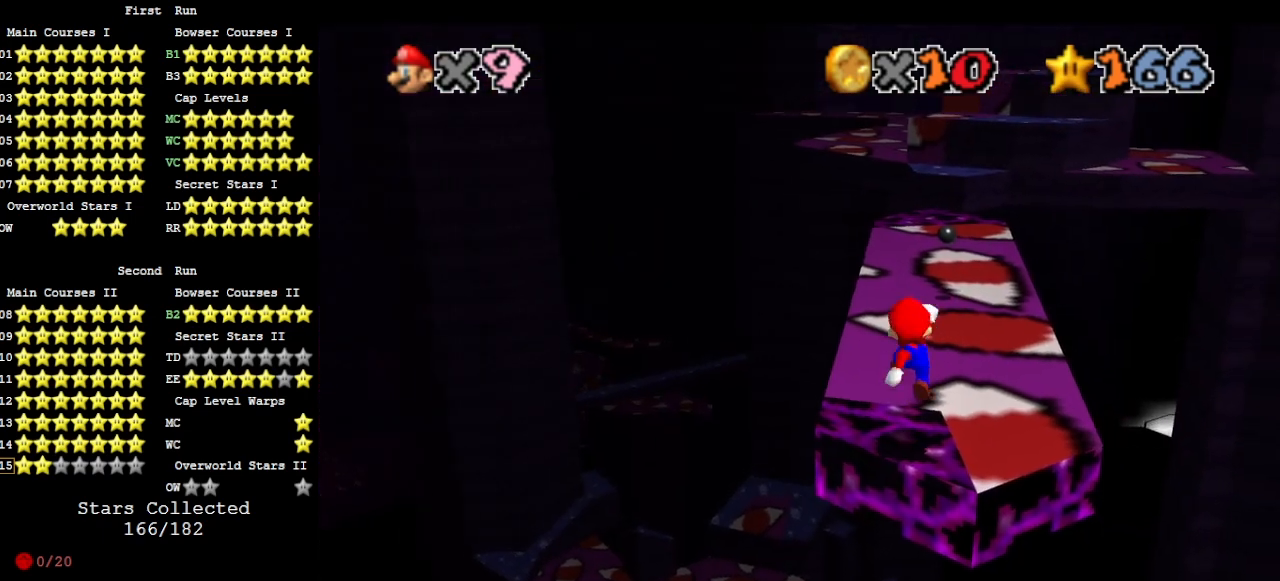
{"buttons": [], "left_stick": "up", "events": [[100, "DPAD_DOWN", "up"], [100, "left_stick", "center"], [400, "B", "down"], [467, "left_stick", "up"], [500, "B", "up"]]}